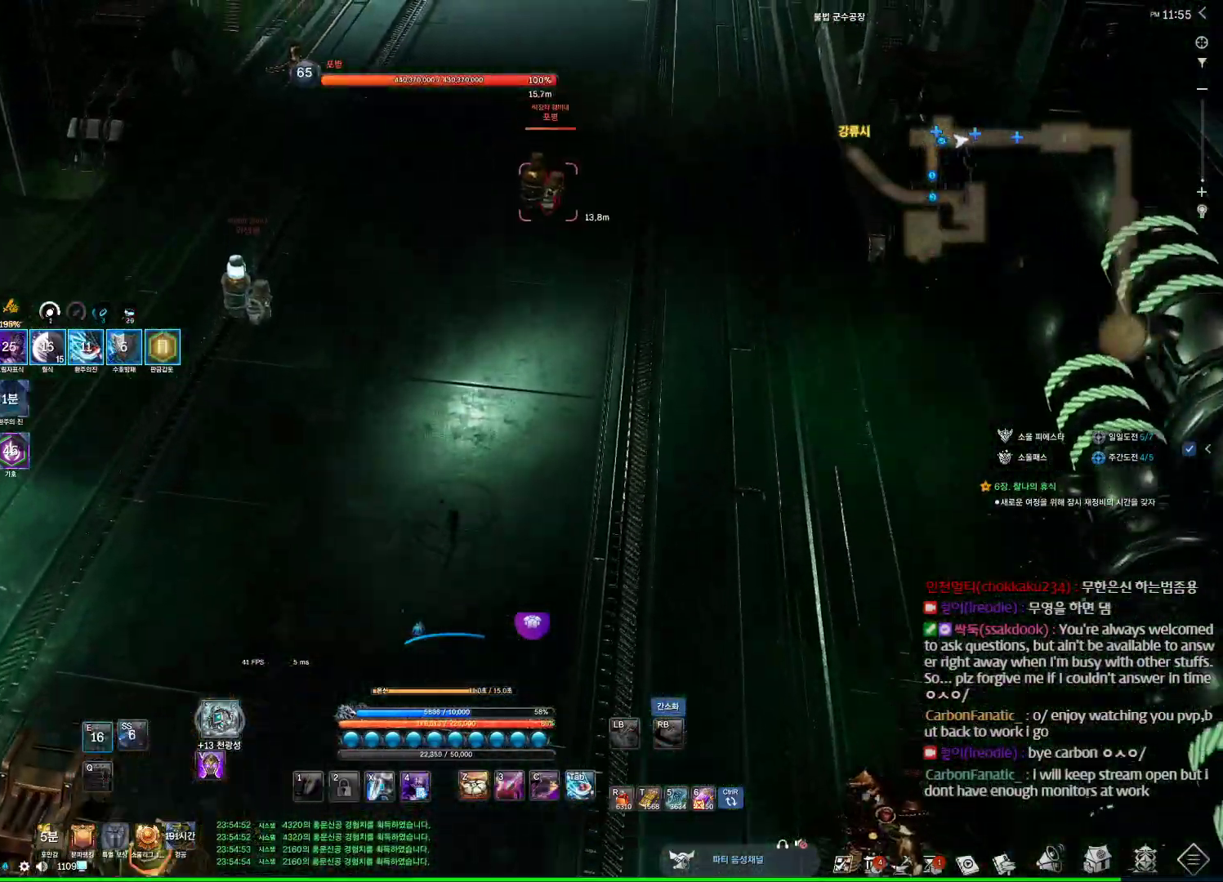
Gameplay with keyboard and mouse; each line is a JSON object with the keys and mouse buttons held at the frame after it. "events" lists presses ("down") and releases ("up") of "1", "2", "3", "4", "5", "a", "alt", "c", "ctrl", "d", "e", "f", "m", "q", "r", "s", "shift", "space", "t", "tab", "tilde", "v", "w", "x", "z", "mouse_left", "mouse_wheel" and "mouse_right" between this image and that frame as [ms after this image, input, new state], when the widget could be followed in between. "mouse_left", "mouse_wheel", "mouse_right" = the "left", "wheel", "right" buttons of the "mouse" list. No other keys are recorded. "wheel" means that the mouse wheel is clicked or scrolled. Not read: mouse_move other_keys.
{"keys": ["w"], "mouse": [], "events": [[167, "e", "up"]]}
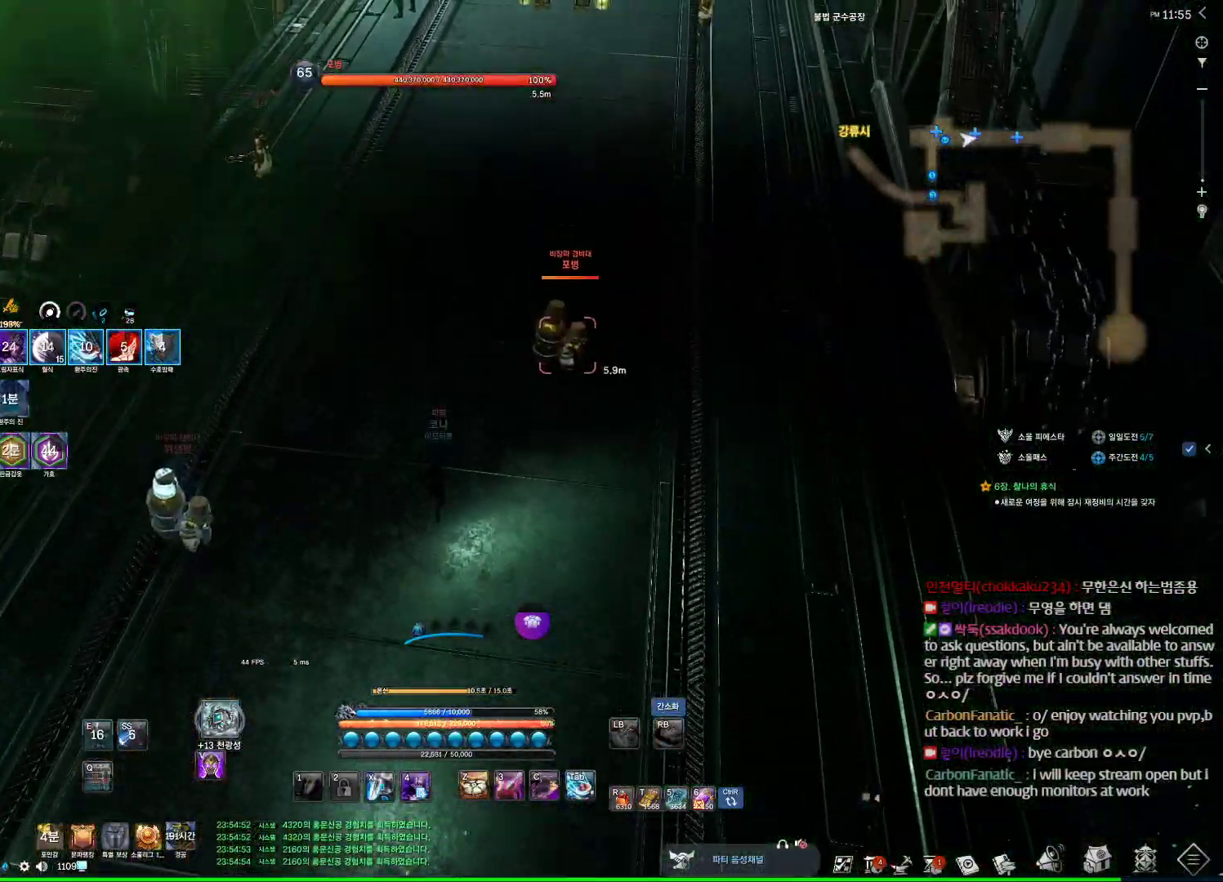
{"keys": ["w"], "mouse": [], "events": [[267, "space", "down"], [400, "space", "up"]]}
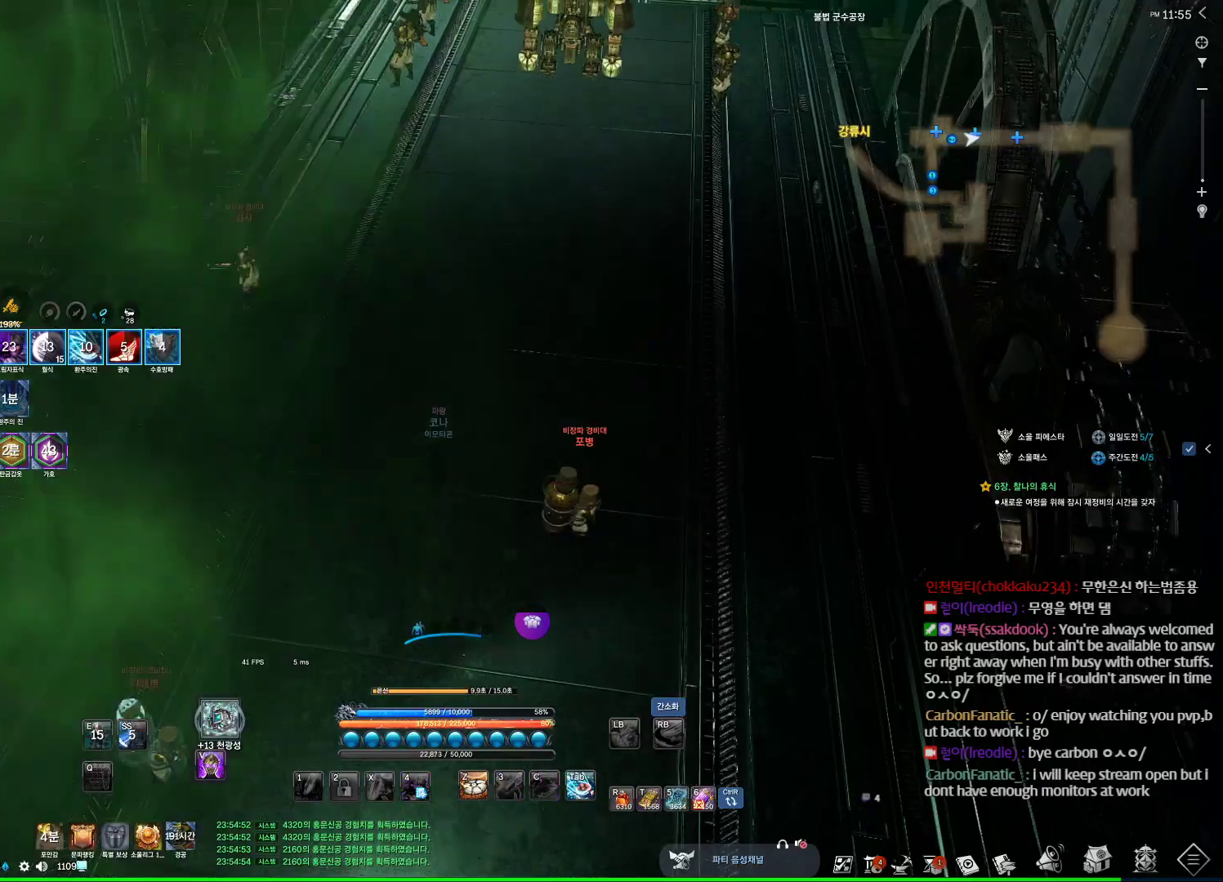
{"keys": ["w"], "mouse": [], "events": [[33, "d", "down"], [200, "d", "up"]]}
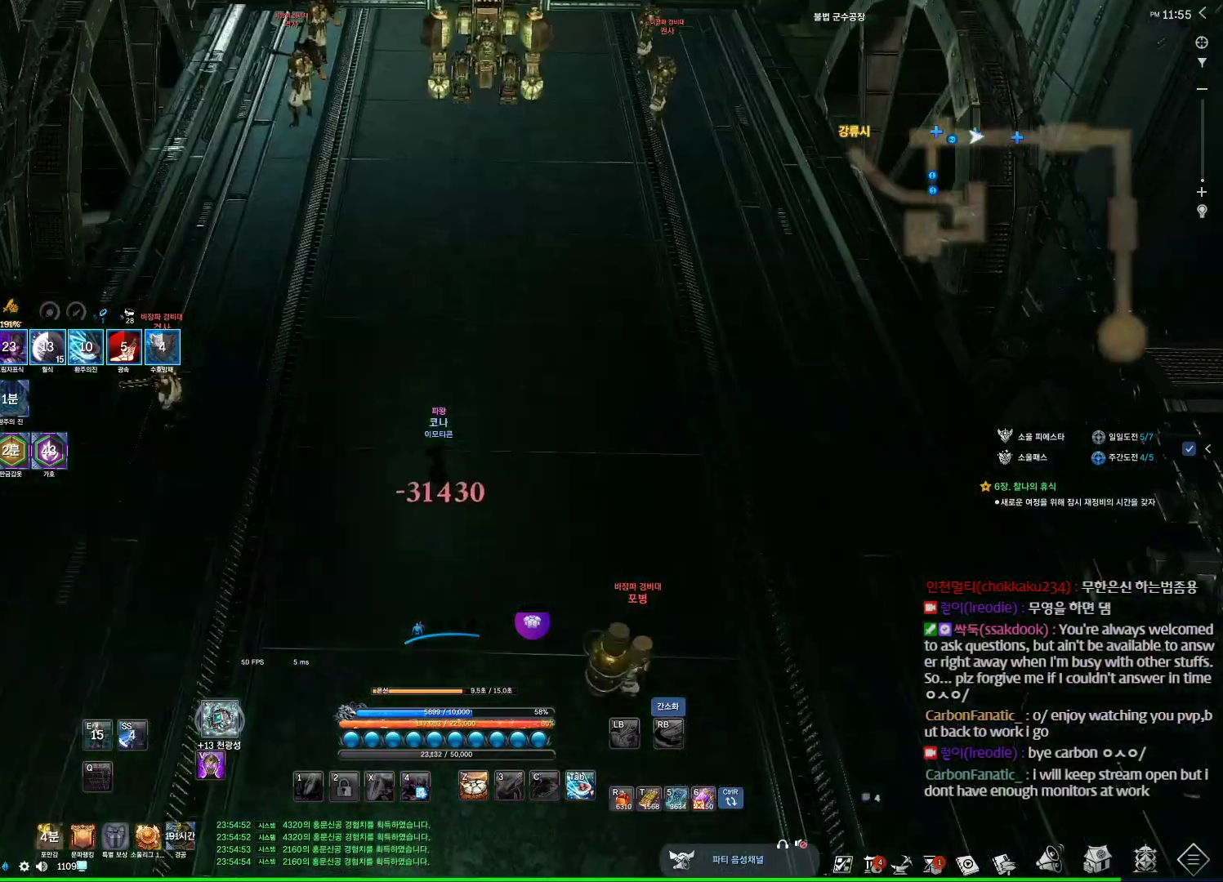
{"keys": ["w"], "mouse": [], "events": [[200, "space", "down"], [333, "space", "up"]]}
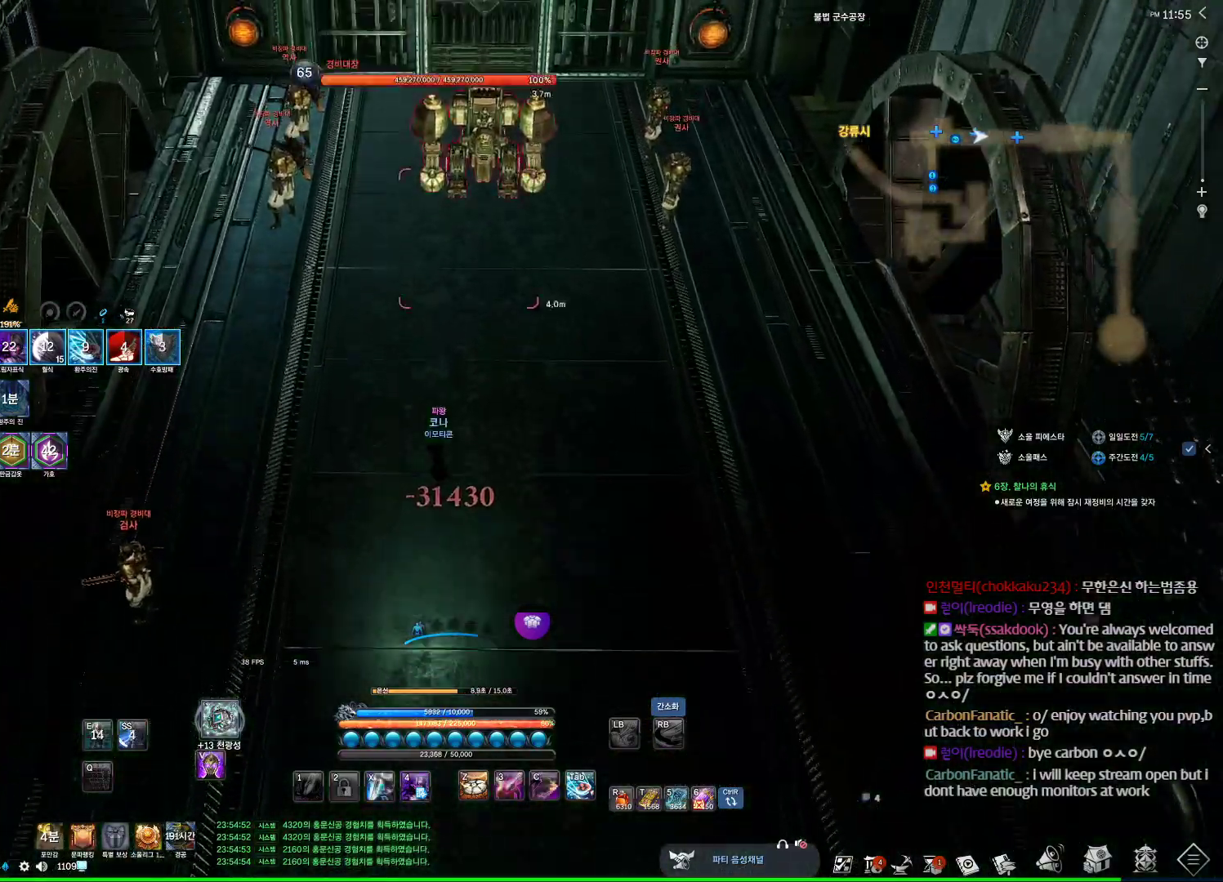
{"keys": ["a", "w"], "mouse": [], "events": [[100, "a", "down"]]}
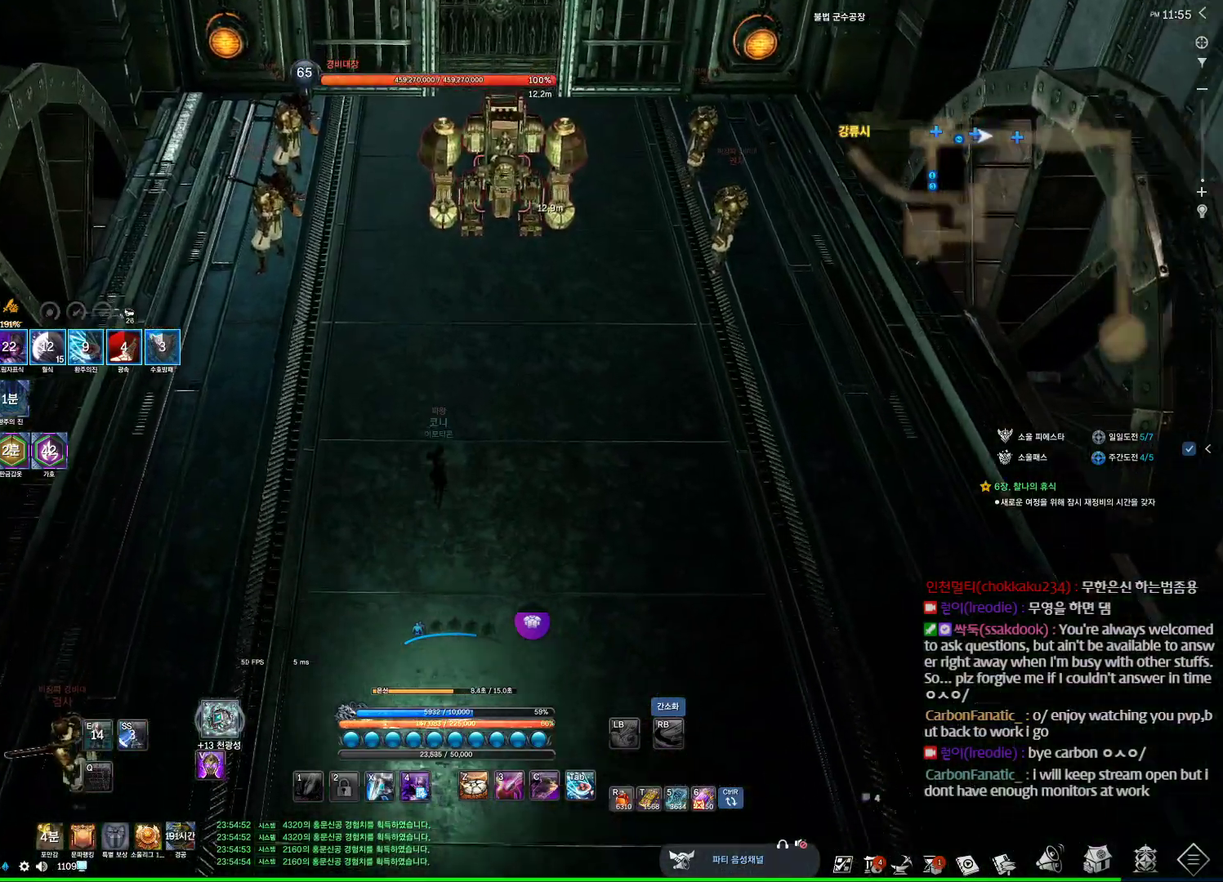
{"keys": ["w"], "mouse": [], "events": [[300, "a", "up"]]}
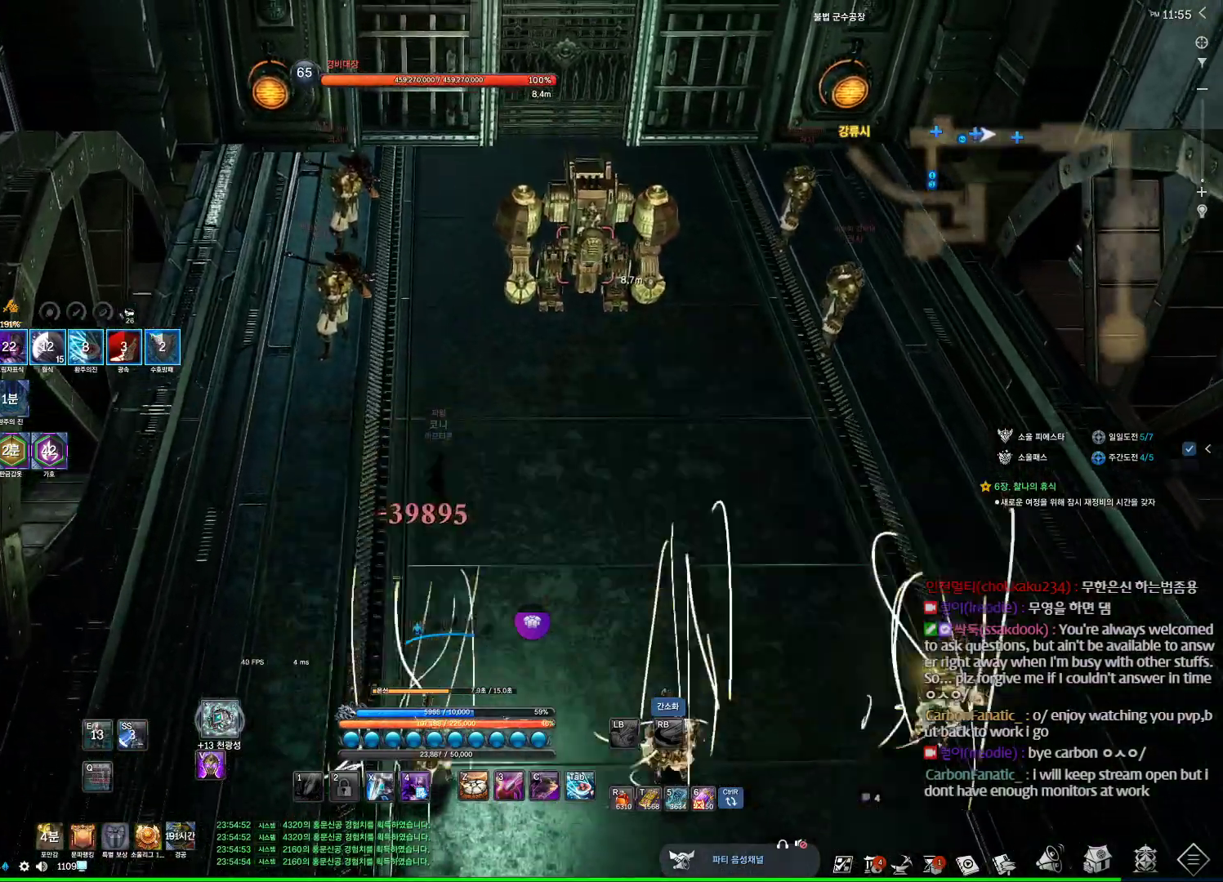
{"keys": ["w"], "mouse": [], "events": []}
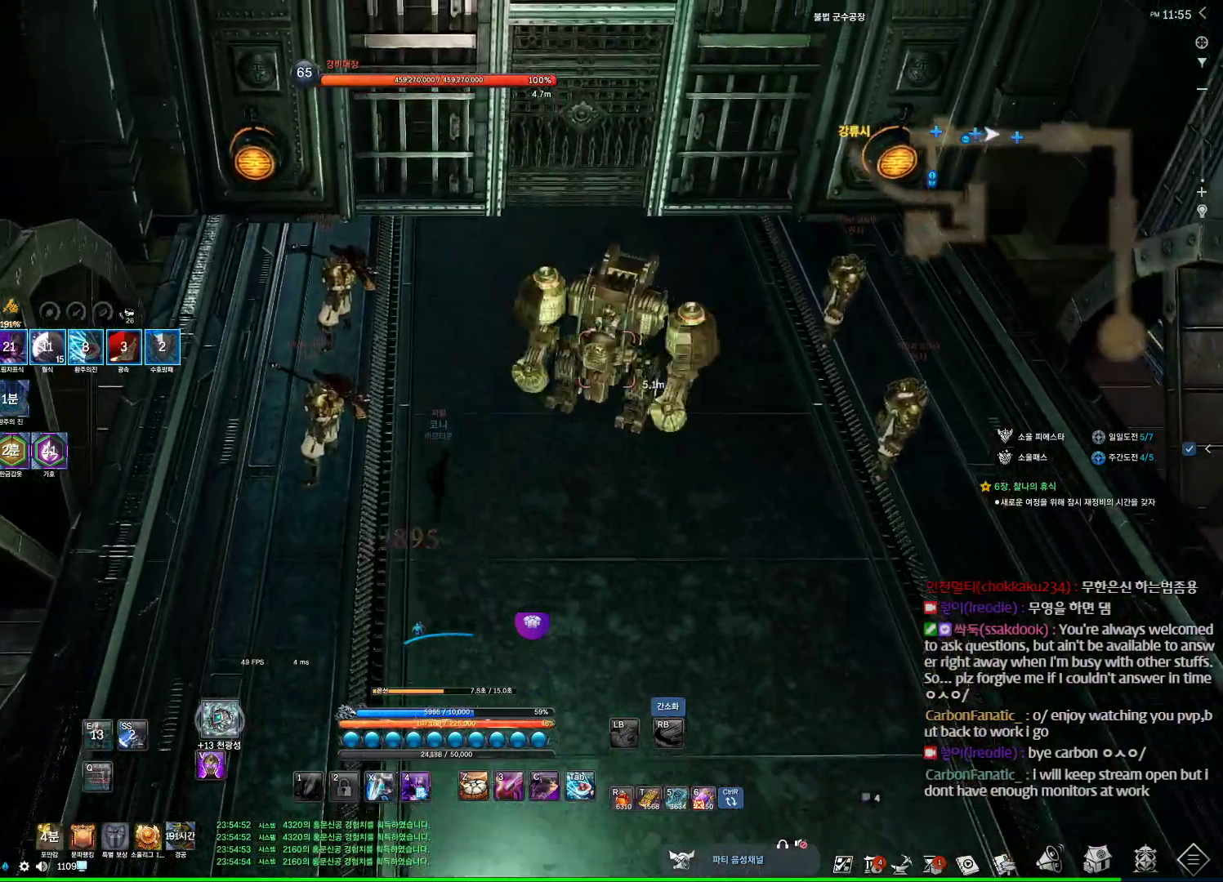
{"keys": ["t", "w"], "mouse": [], "events": [[467, "t", "down"]]}
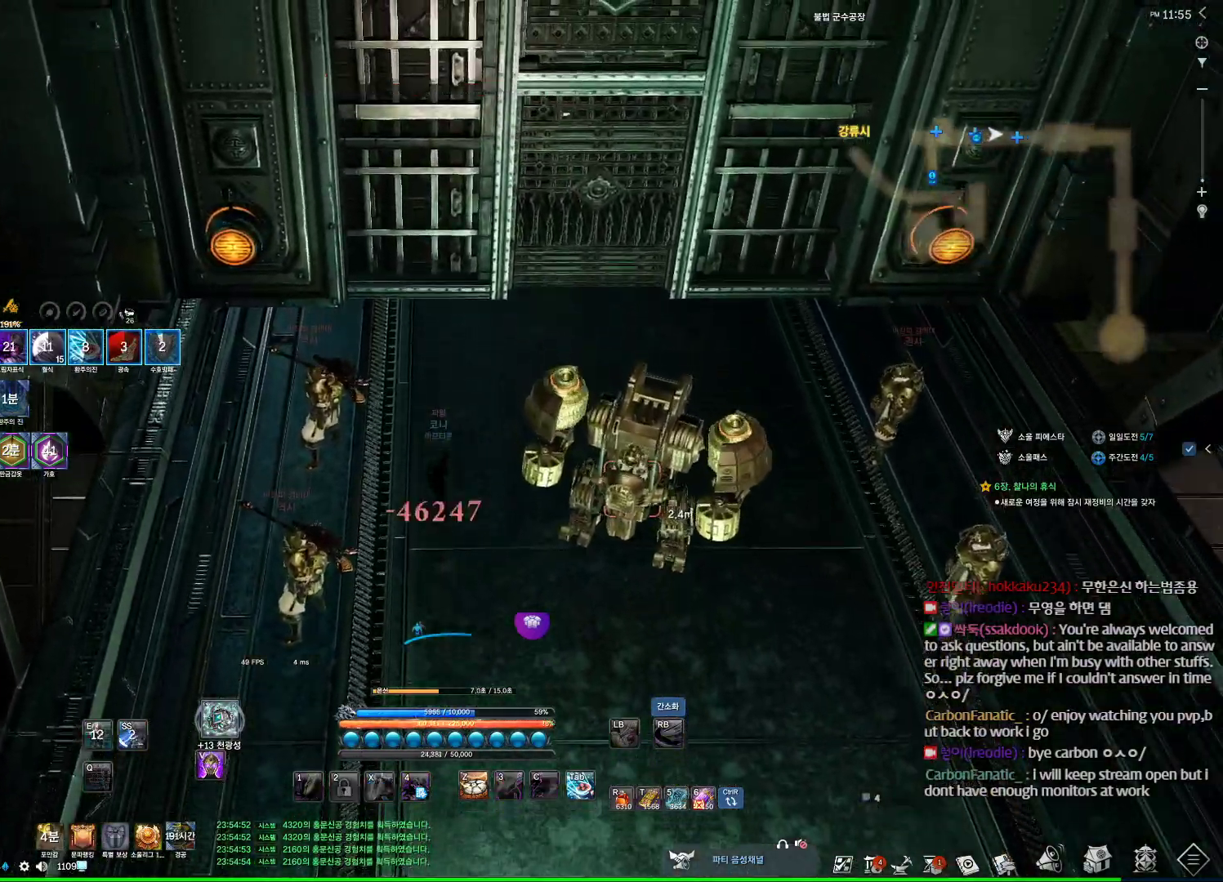
{"keys": ["d", "w"], "mouse": [], "events": [[67, "t", "up"], [267, "d", "down"]]}
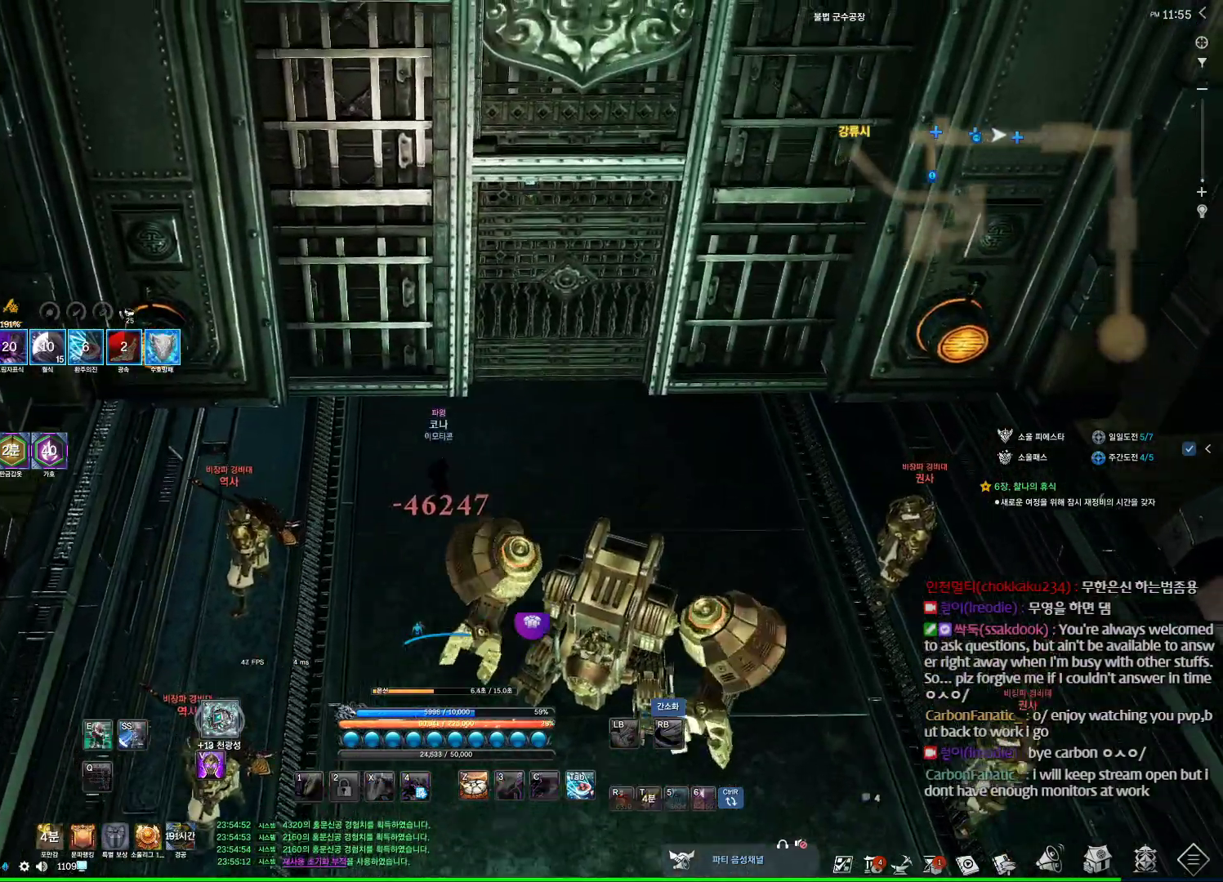
{"keys": ["e", "w"], "mouse": [], "events": [[267, "d", "up"], [467, "e", "down"]]}
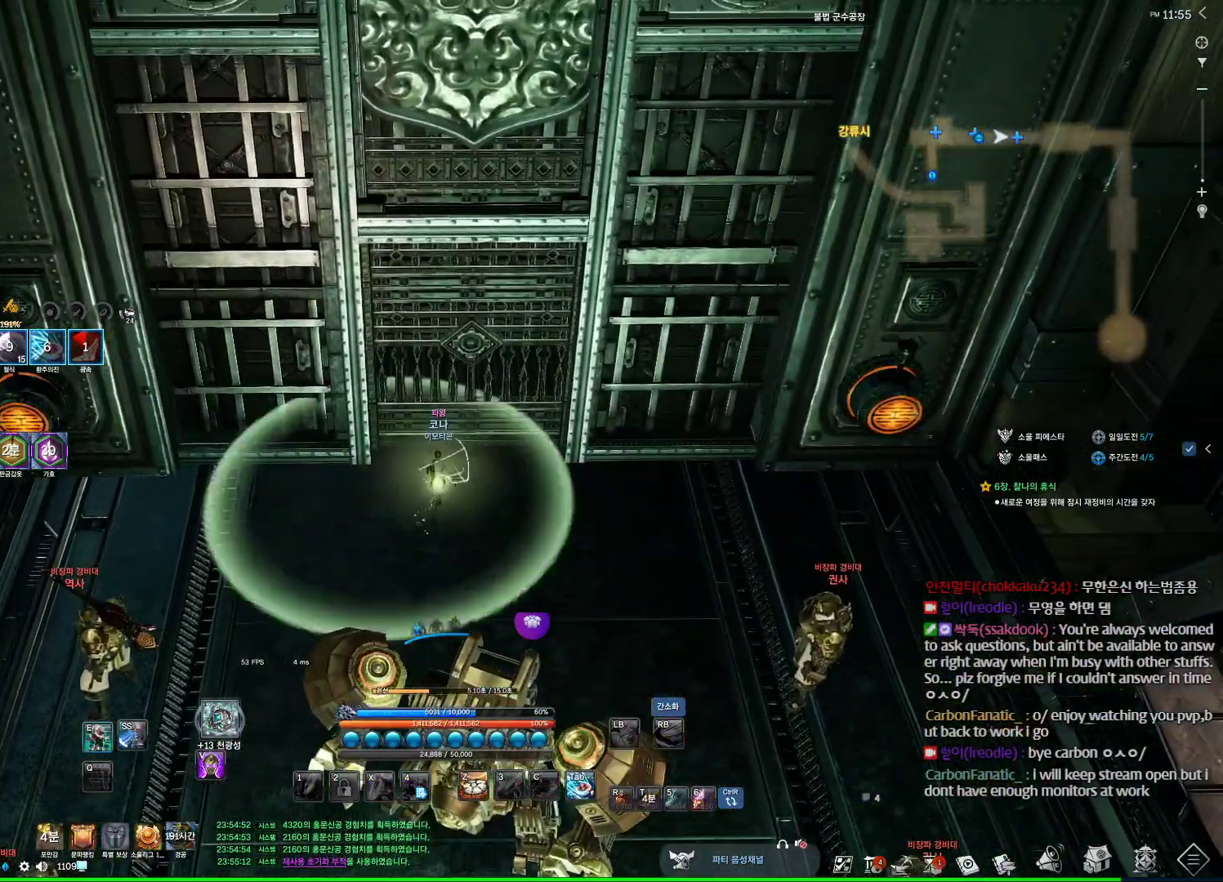
{"keys": ["w"], "mouse": [], "events": [[200, "e", "up"]]}
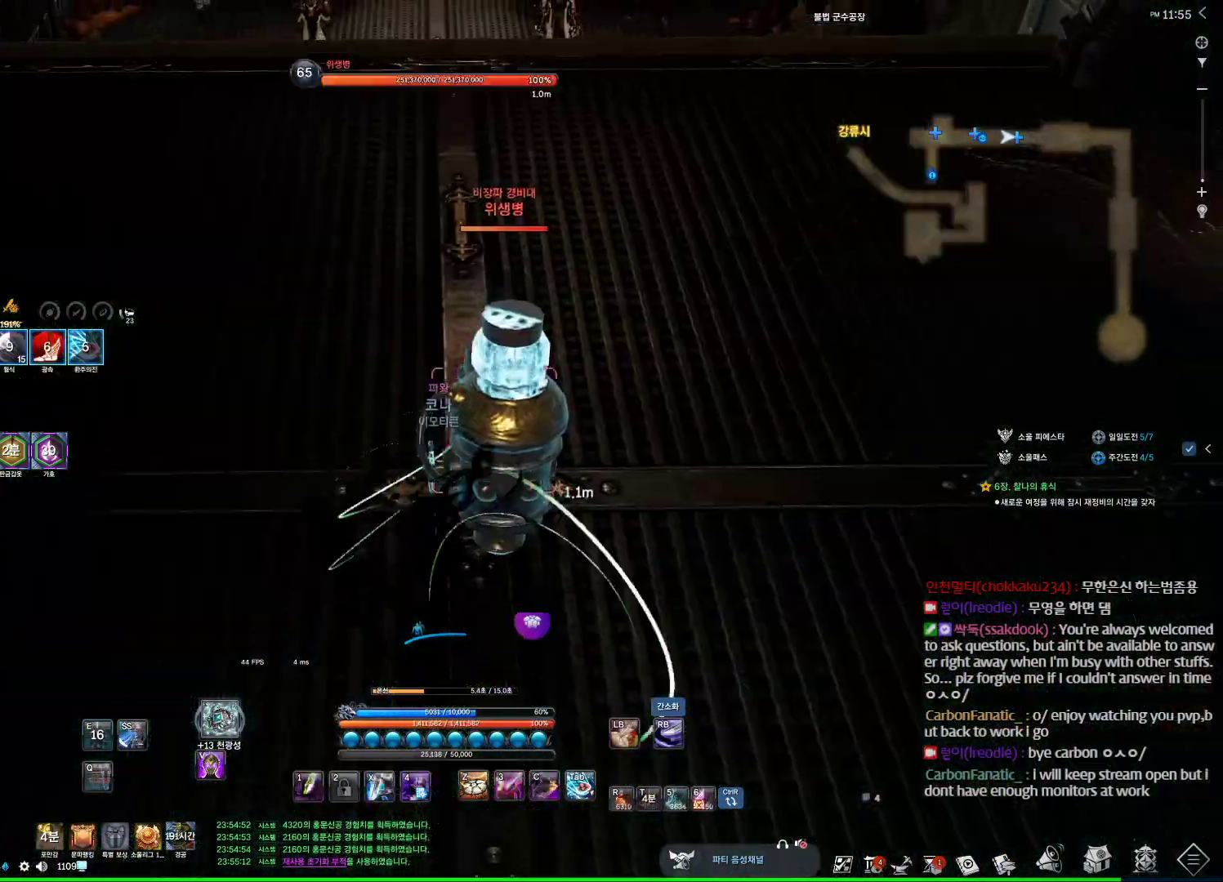
{"keys": ["w"], "mouse": [], "events": []}
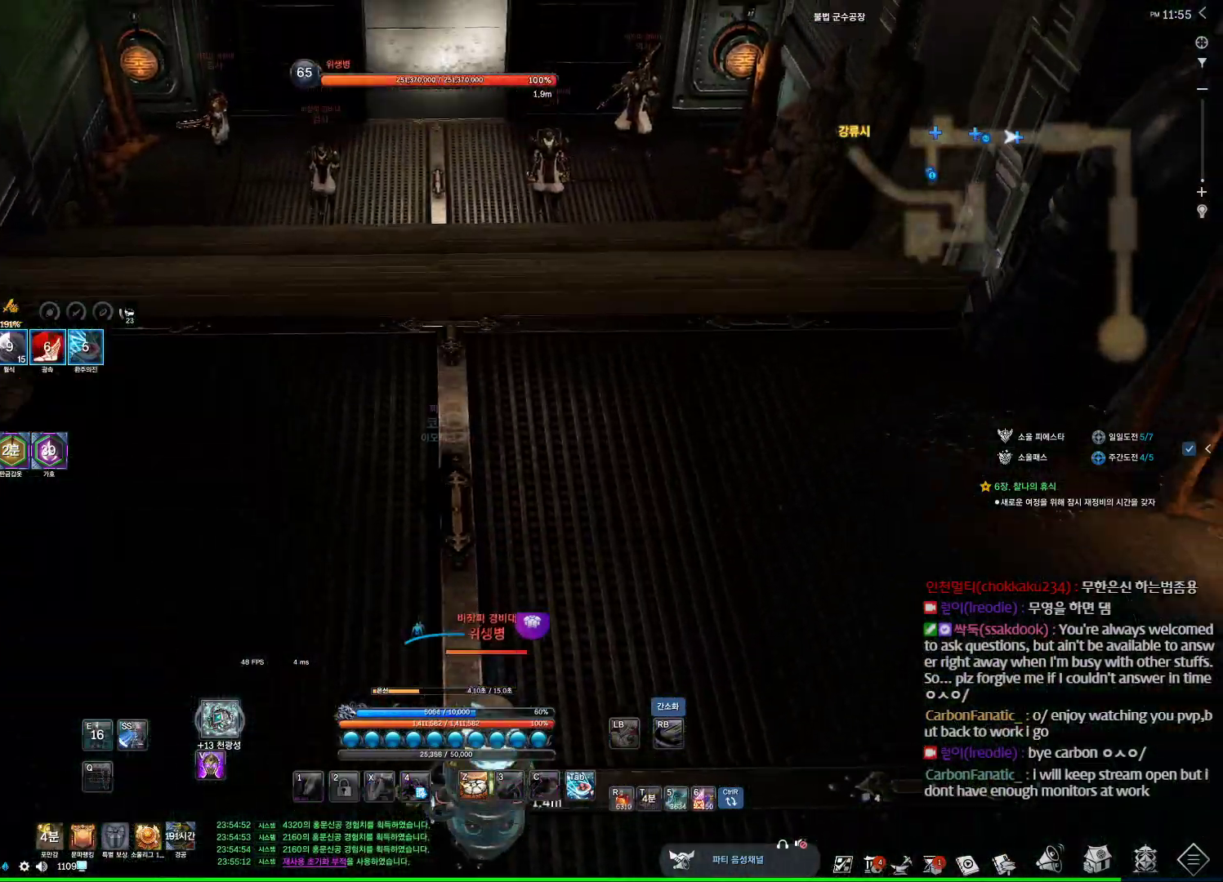
{"keys": ["w"], "mouse": [], "events": []}
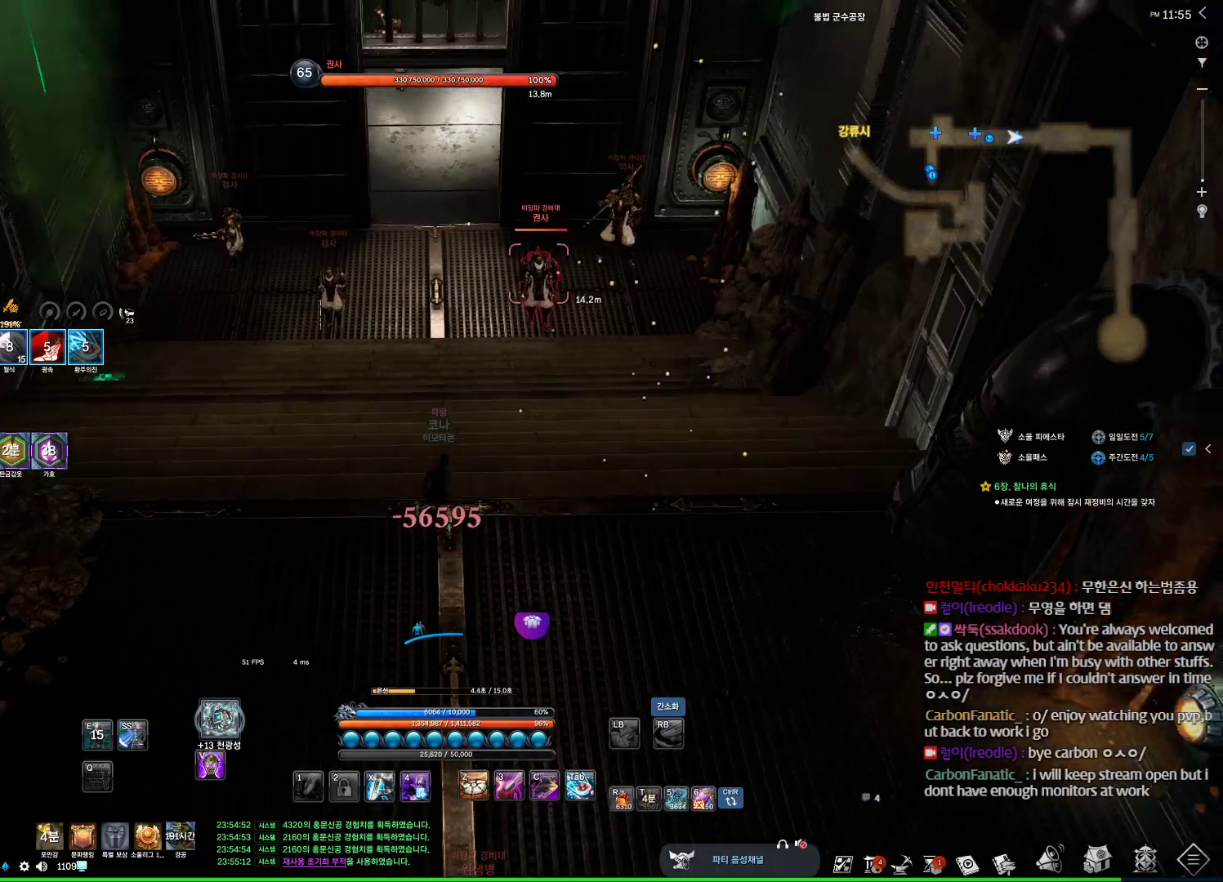
{"keys": ["w"], "mouse": [], "events": []}
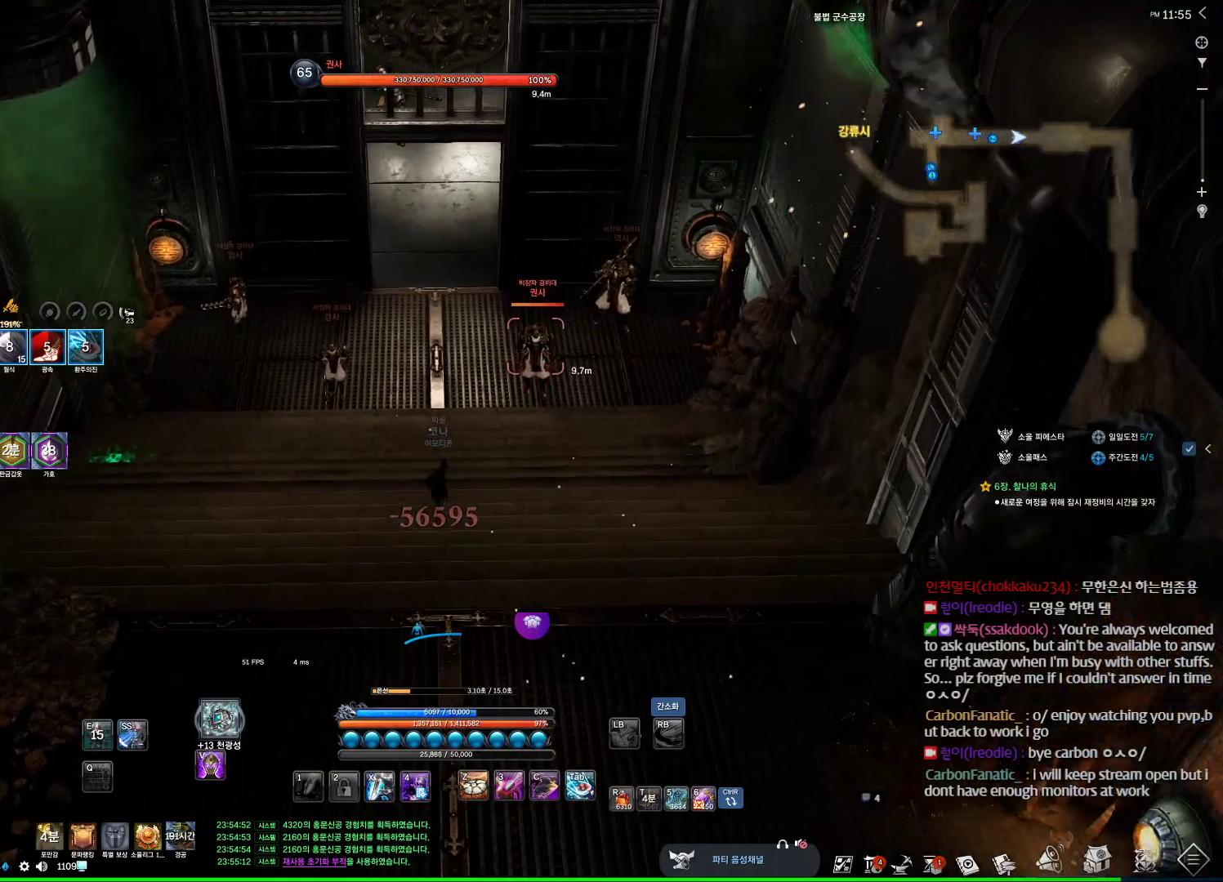
{"keys": ["w"], "mouse": [], "events": []}
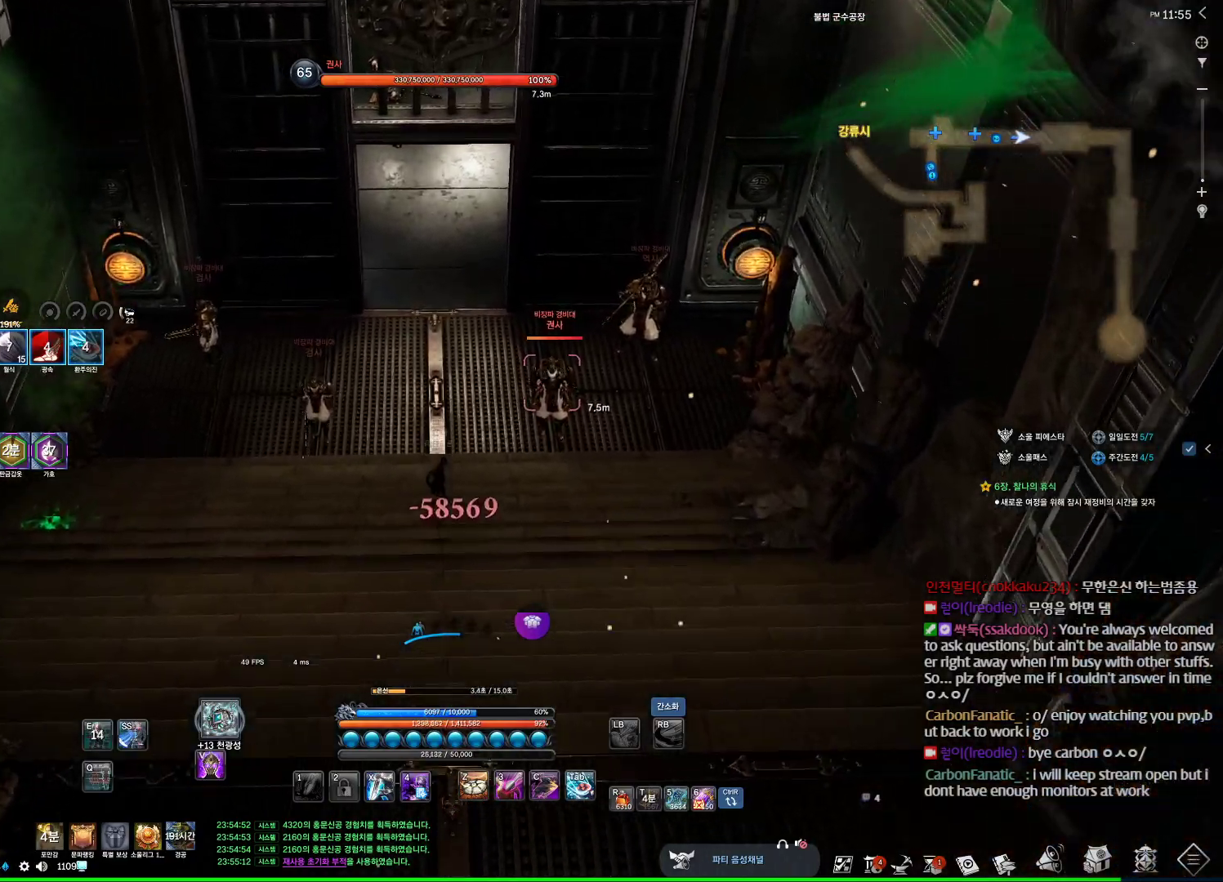
{"keys": ["w"], "mouse": [], "events": []}
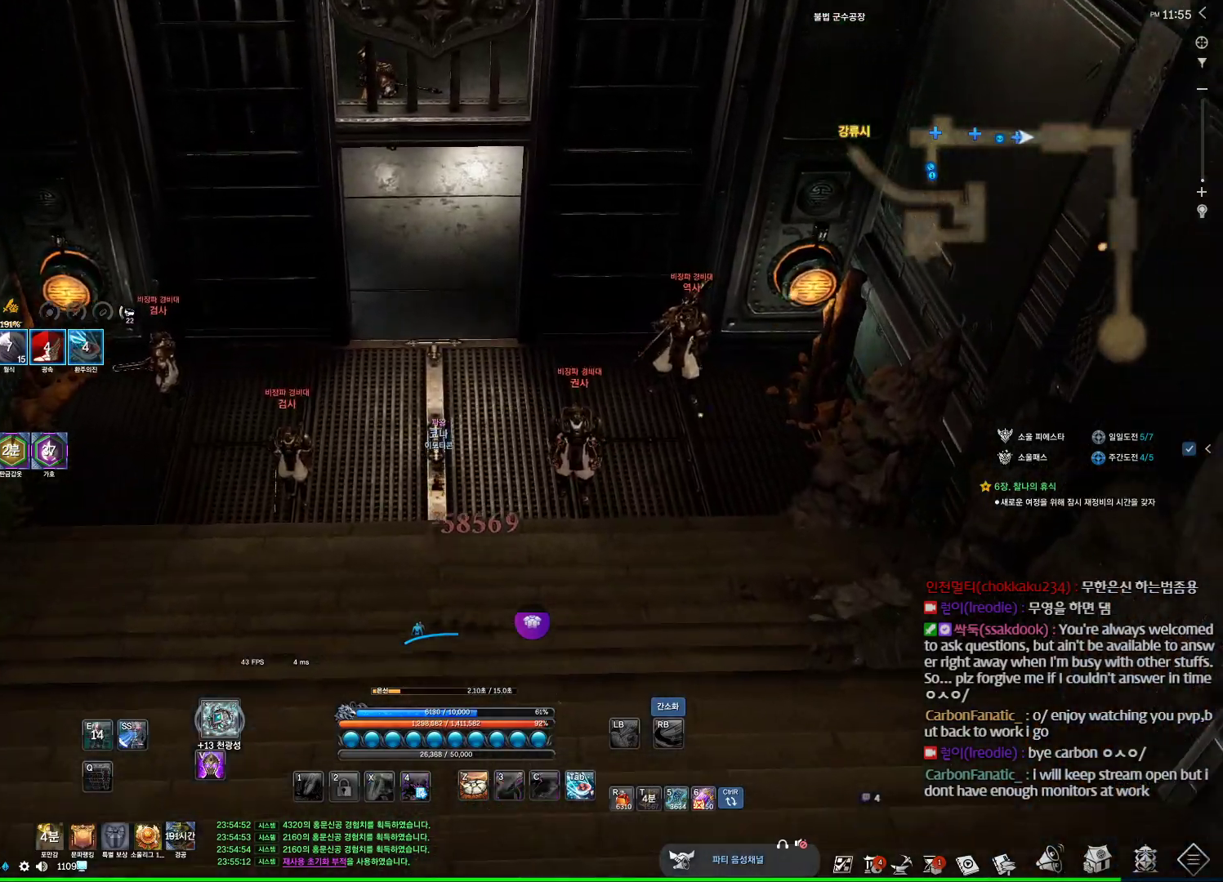
{"keys": ["w"], "mouse": [], "events": []}
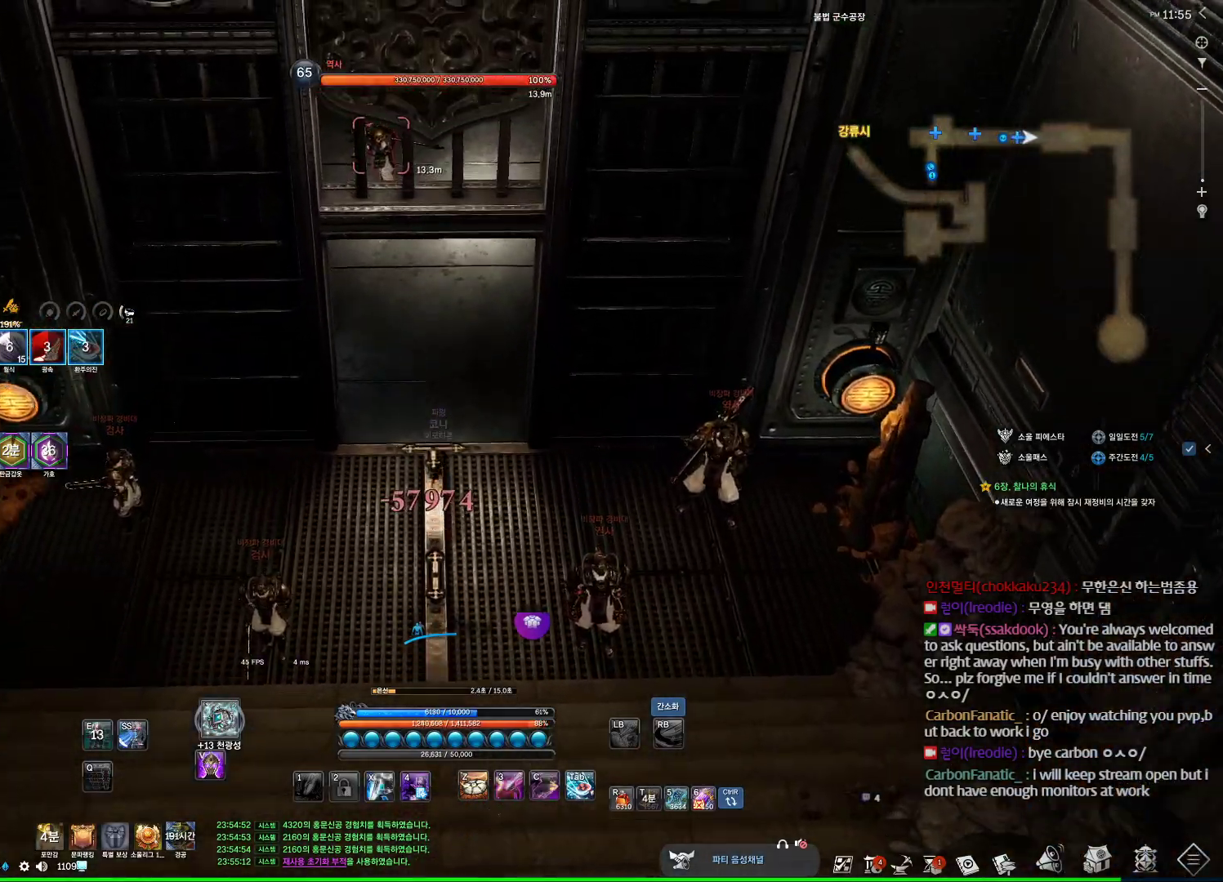
{"keys": ["w"], "mouse": [], "events": []}
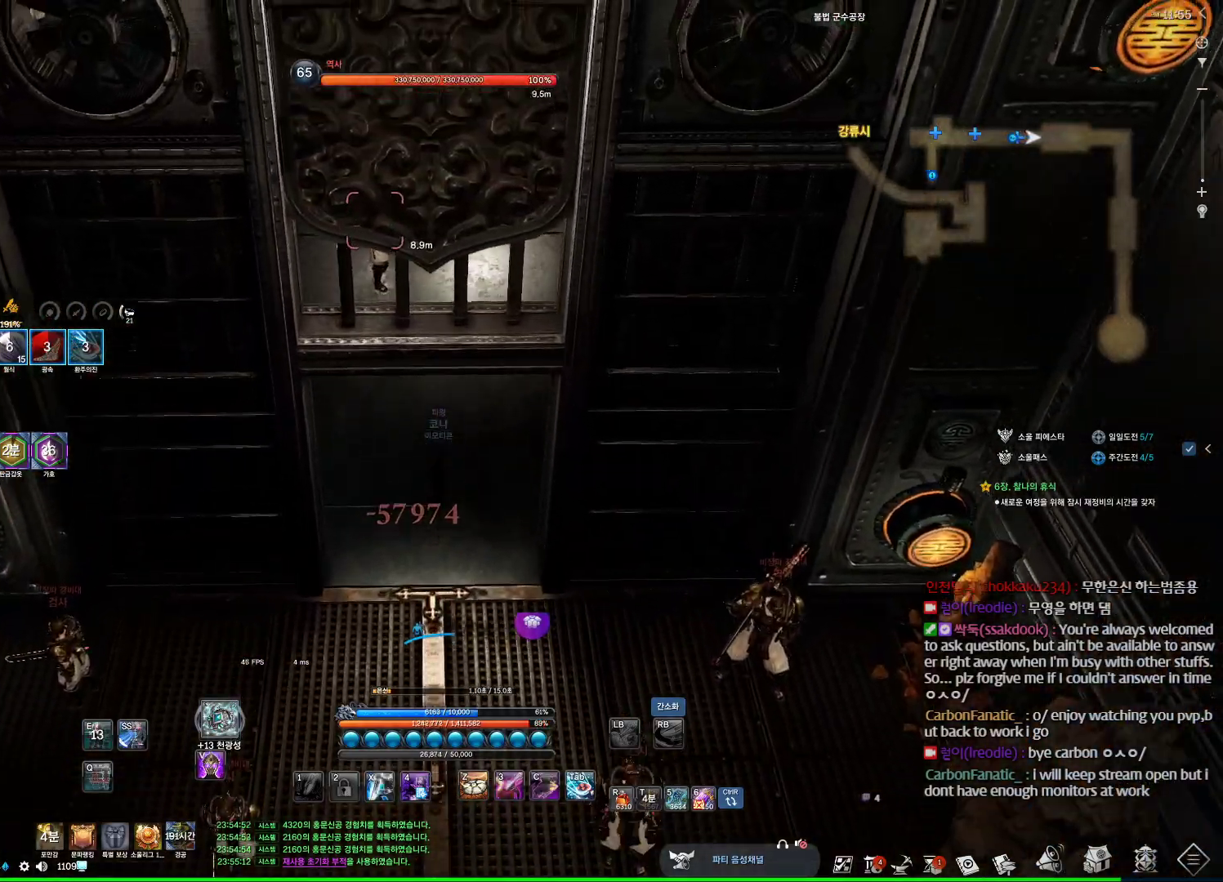
{"keys": ["w"], "mouse": [], "events": [[33, "tab", "down"], [200, "tab", "up"], [233, "d", "down"], [433, "d", "up"]]}
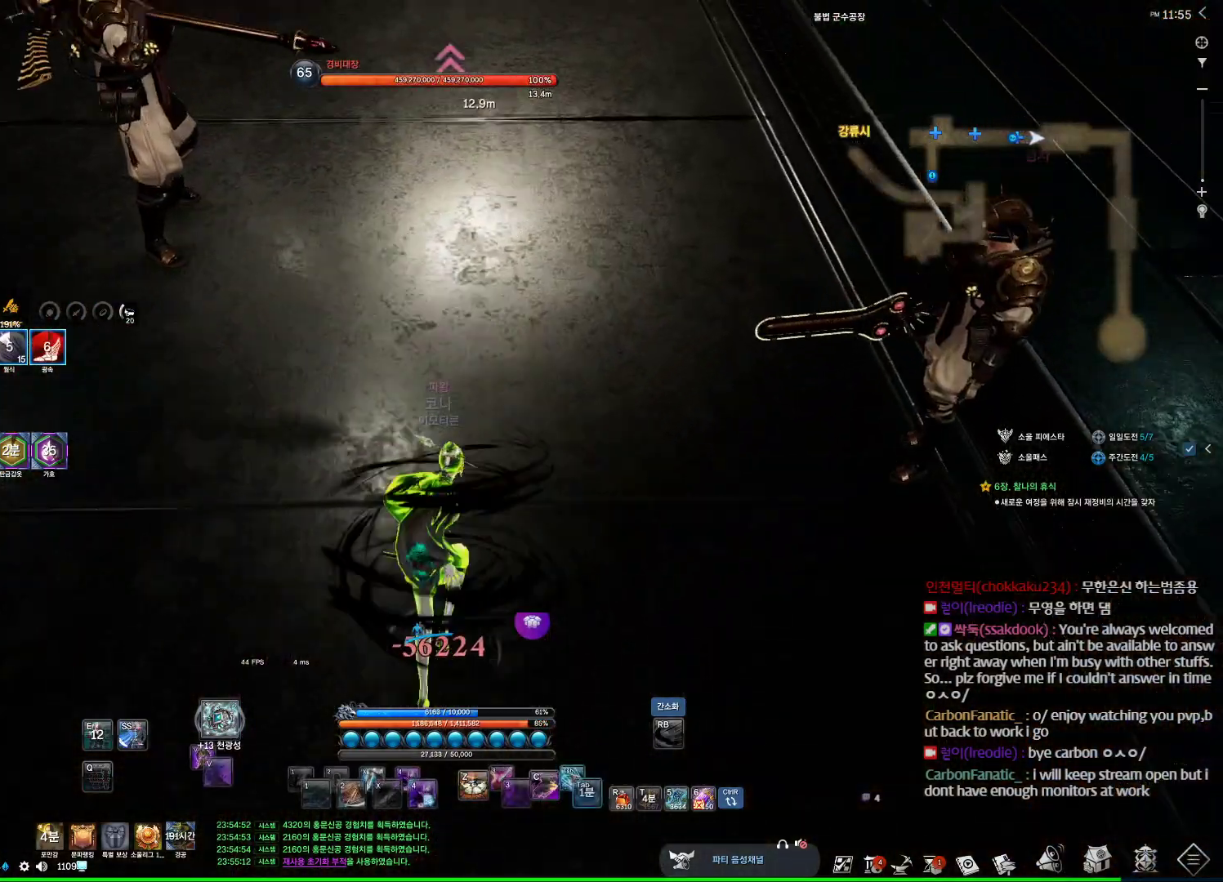
{"keys": ["d", "w"], "mouse": [], "events": [[300, "d", "down"]]}
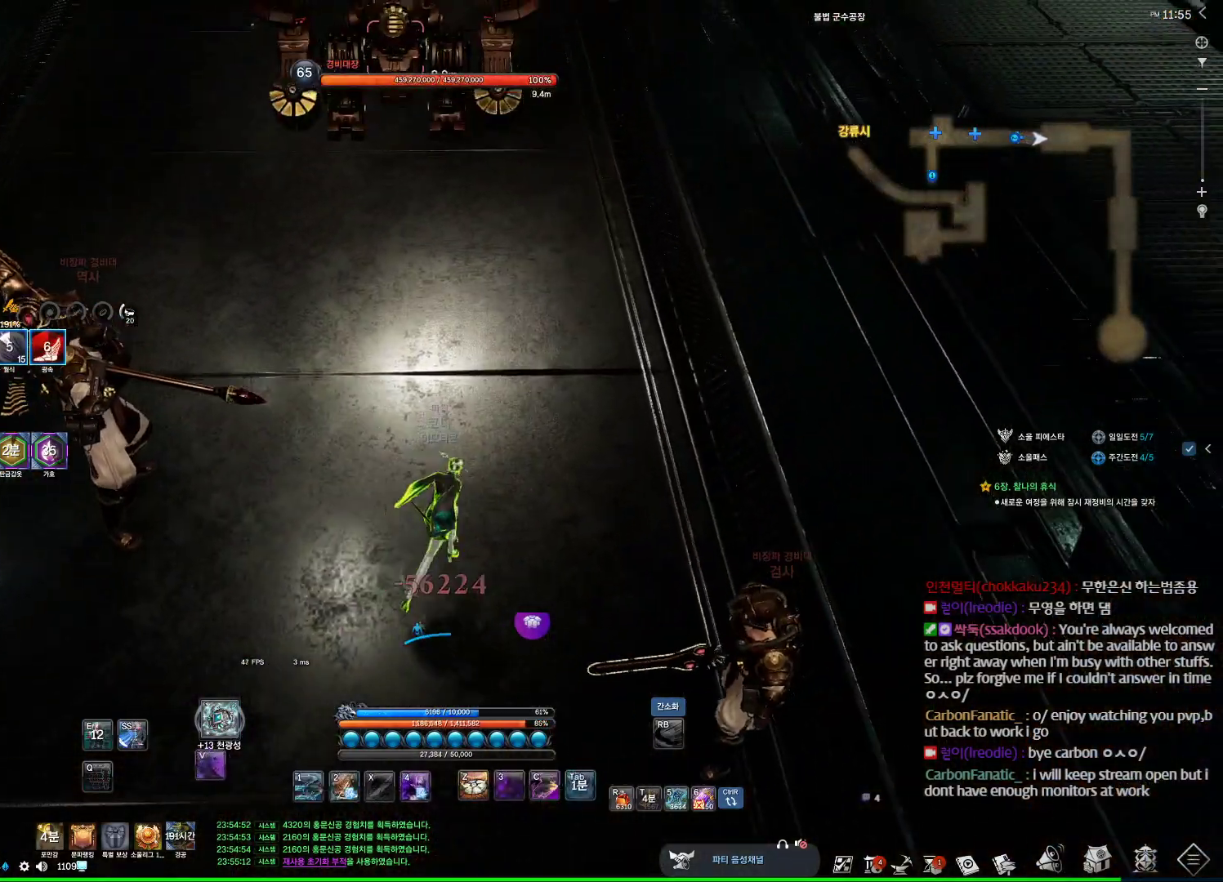
{"keys": ["a", "w"], "mouse": [], "events": [[400, "d", "up"], [500, "a", "down"]]}
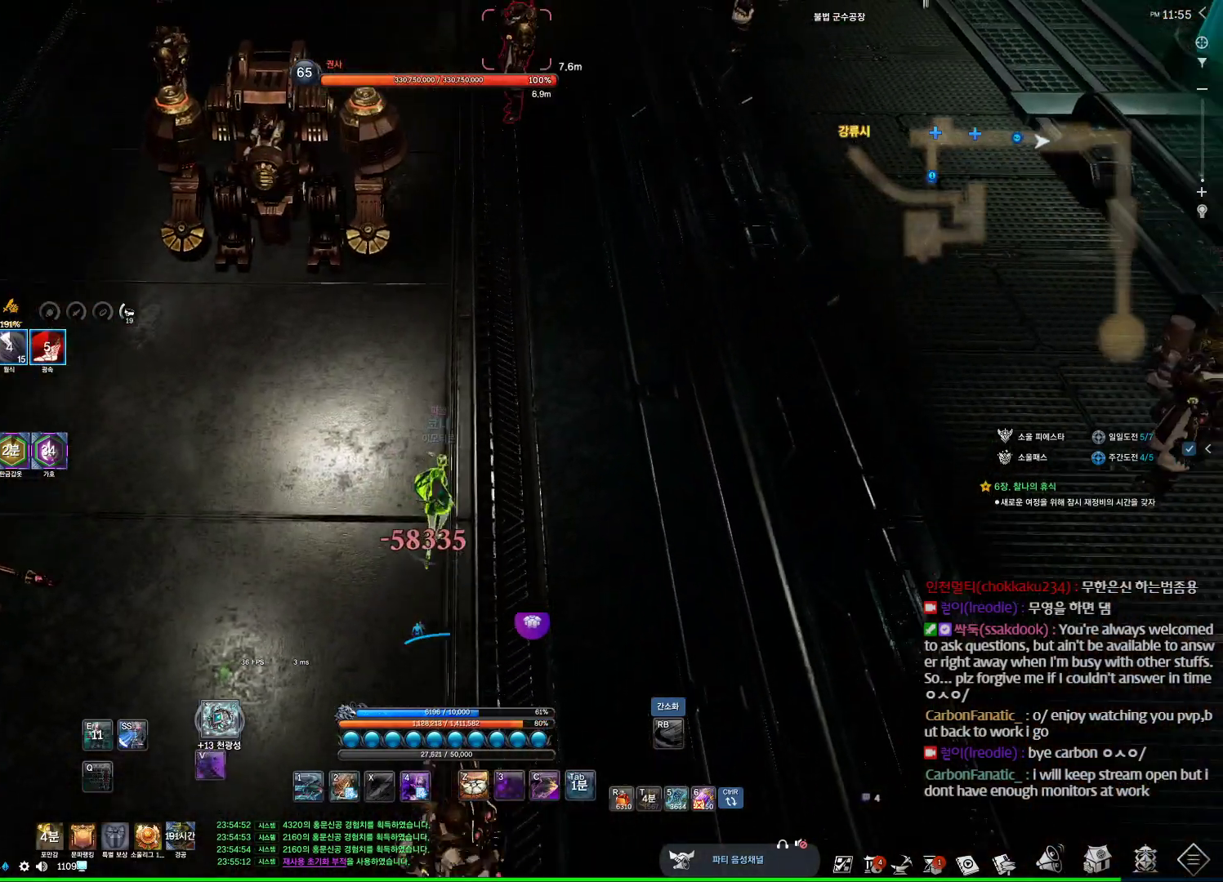
{"keys": ["d", "w"], "mouse": [], "events": [[233, "a", "up"], [467, "d", "down"]]}
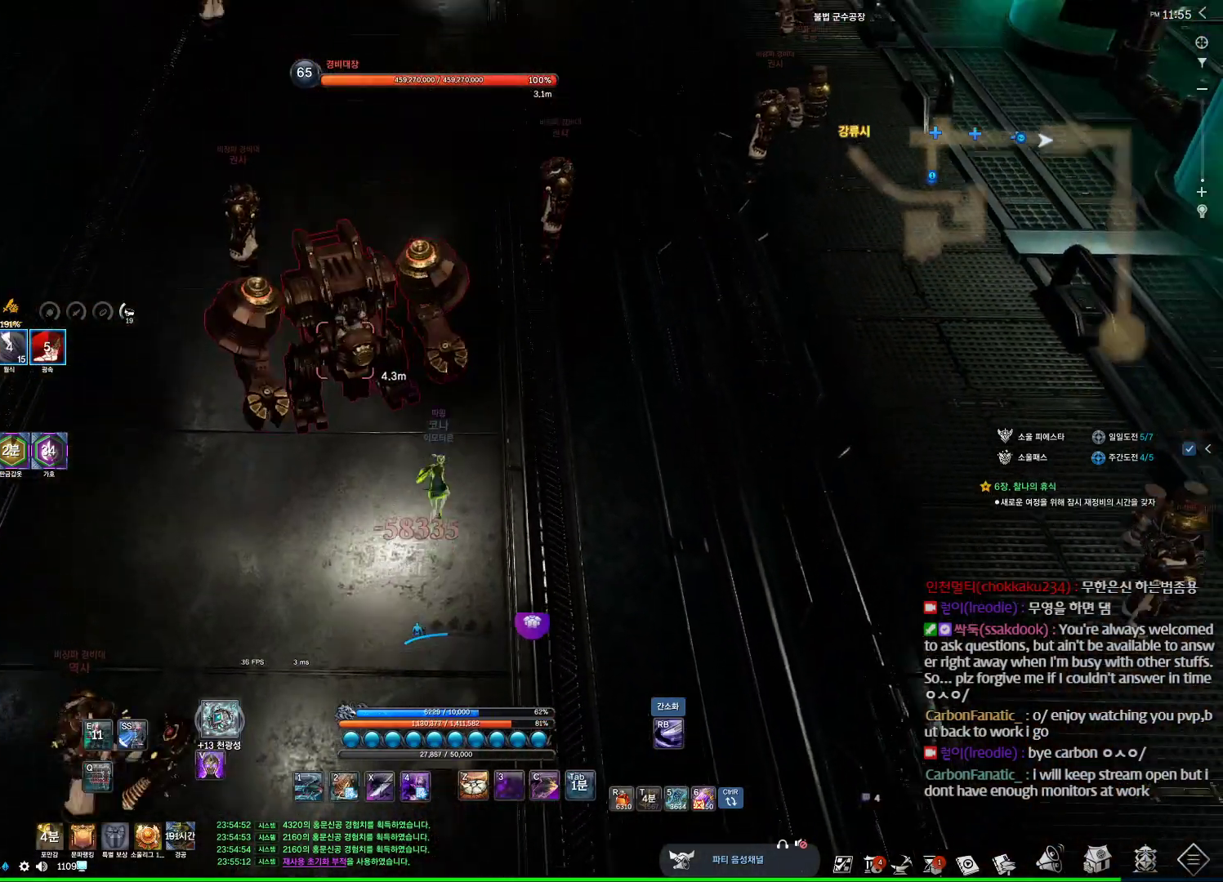
{"keys": ["a", "w"], "mouse": [], "events": [[400, "a", "down"], [400, "d", "up"]]}
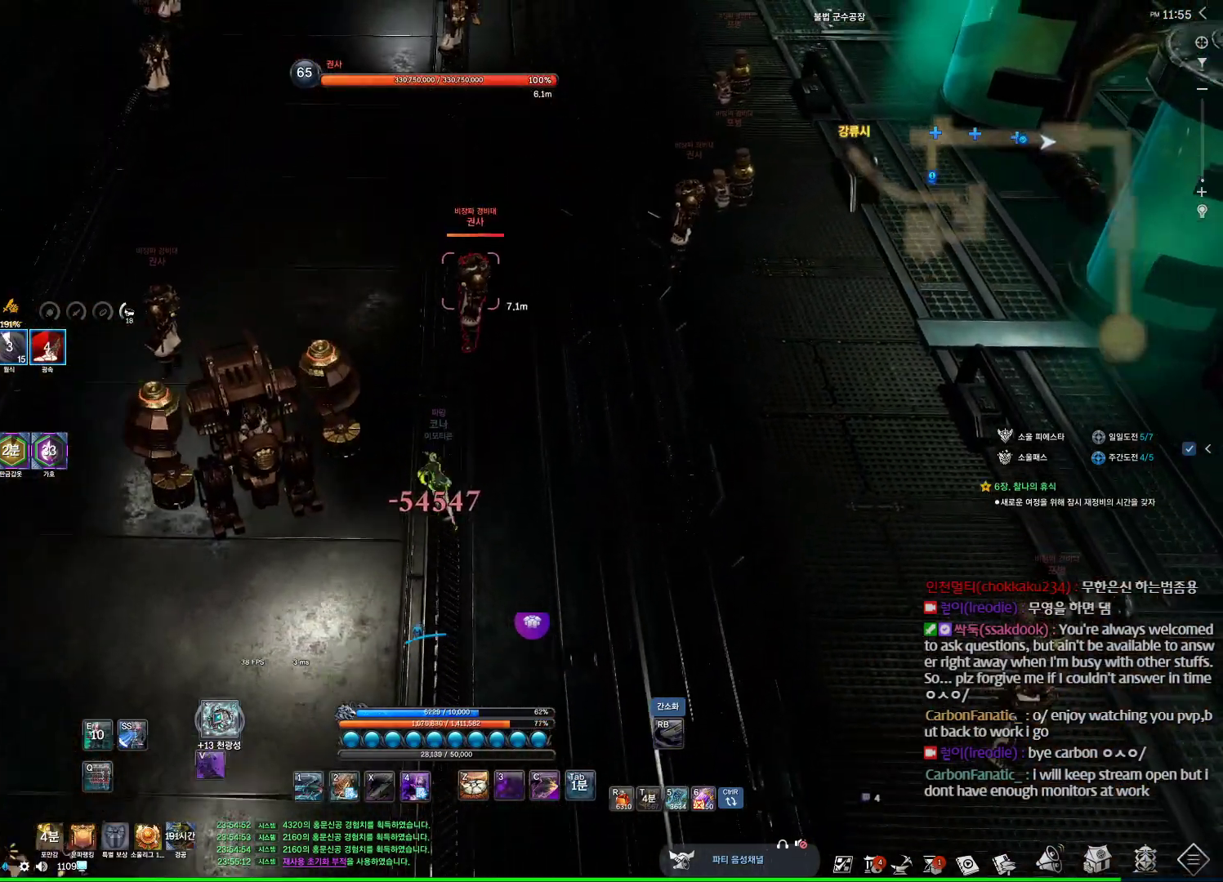
{"keys": ["a", "w"], "mouse": [], "events": []}
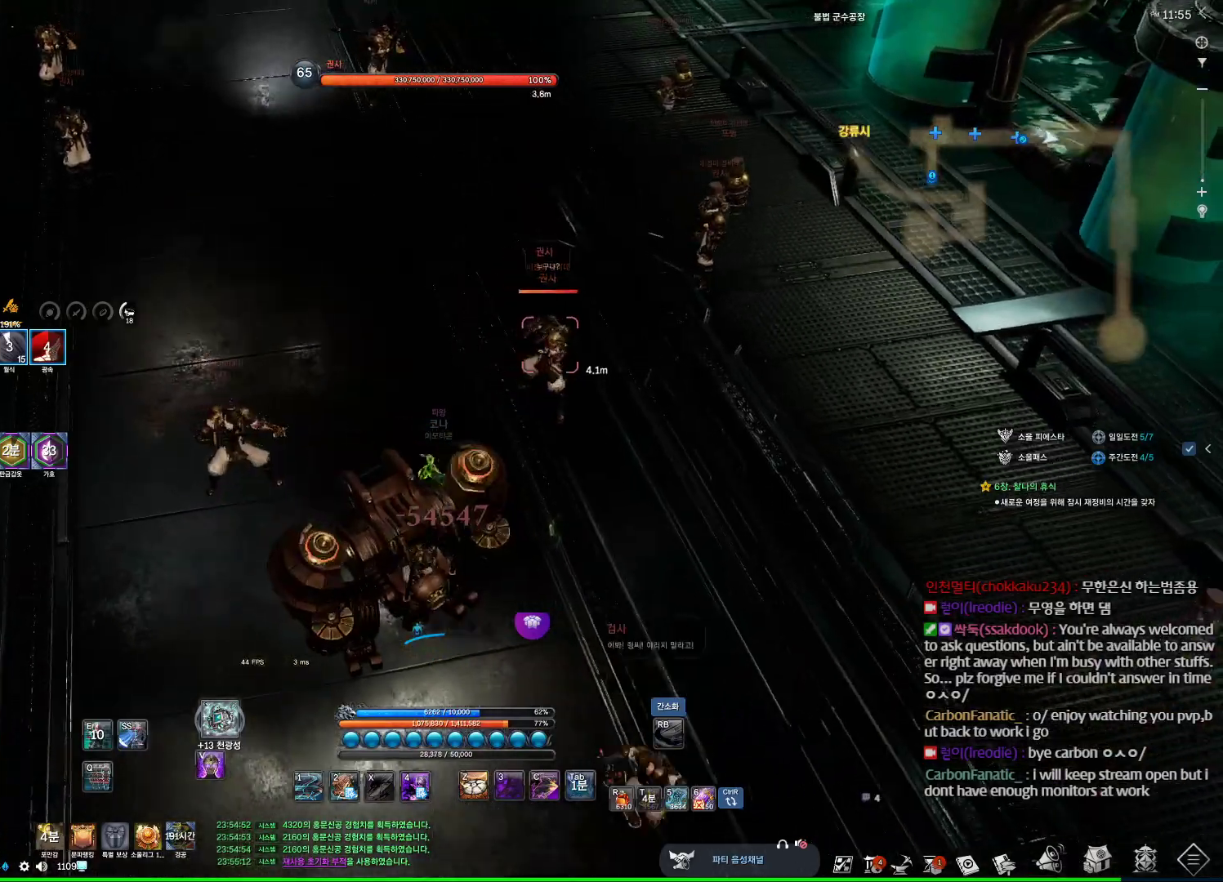
{"keys": ["4"], "mouse": [], "events": [[233, "w", "up"], [267, "4", "down"], [333, "a", "up"]]}
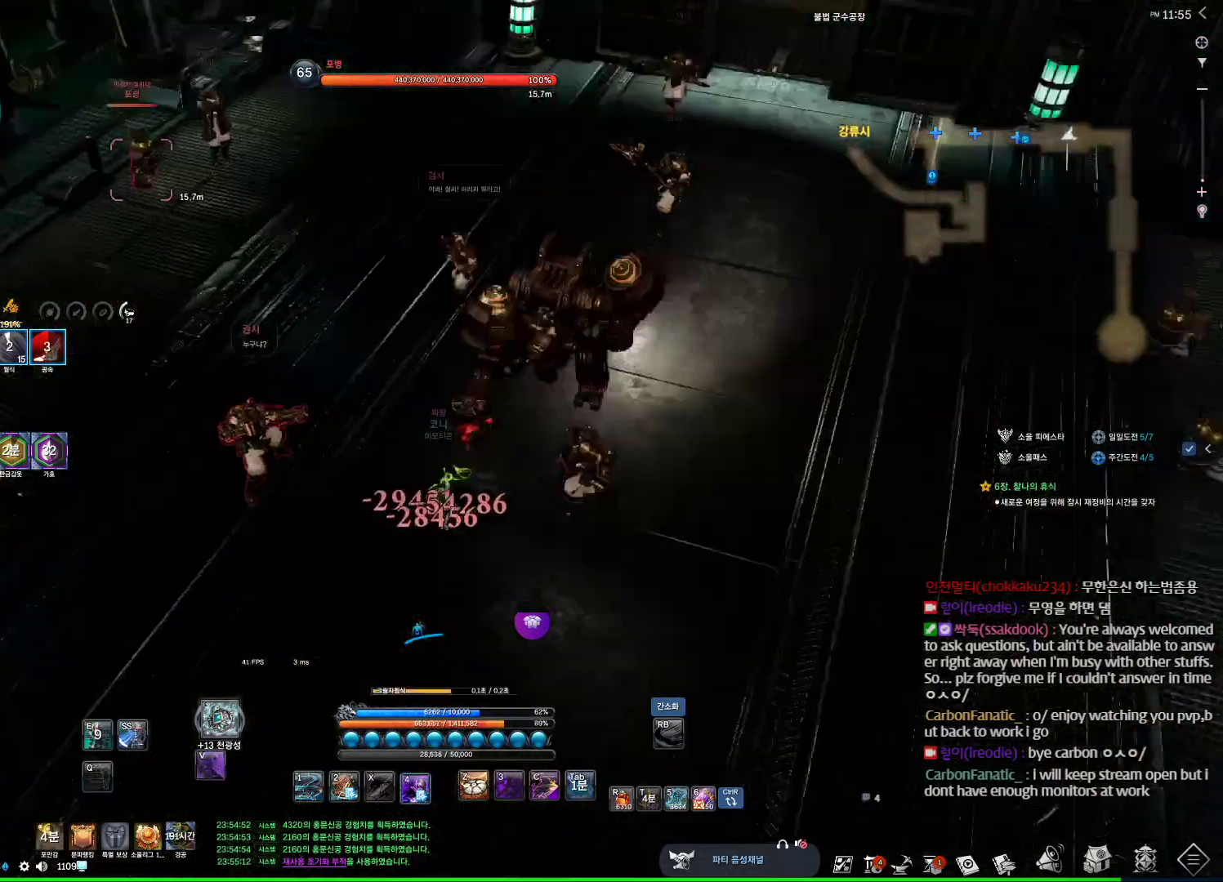
{"keys": ["z"], "mouse": [], "events": [[333, "4", "up"], [467, "z", "down"]]}
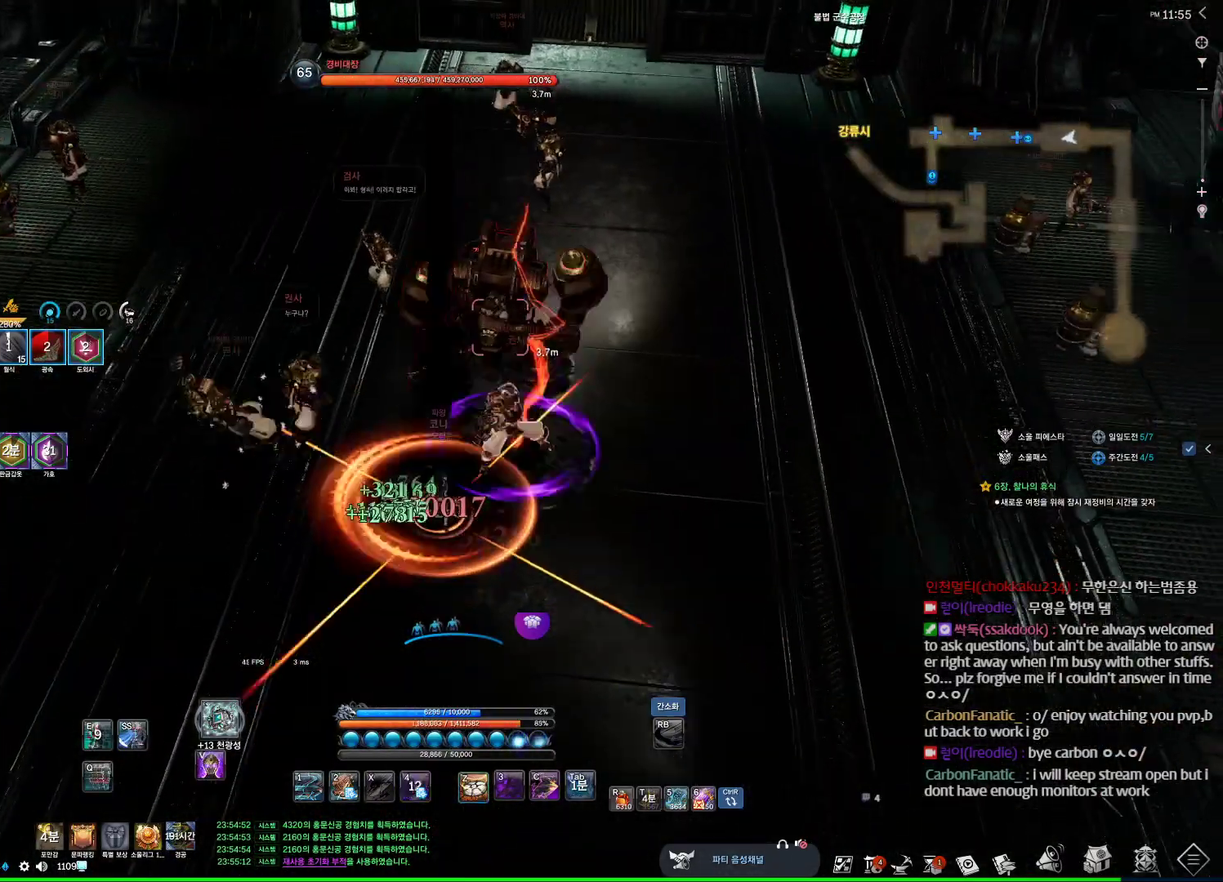
{"keys": ["z"], "mouse": [], "events": []}
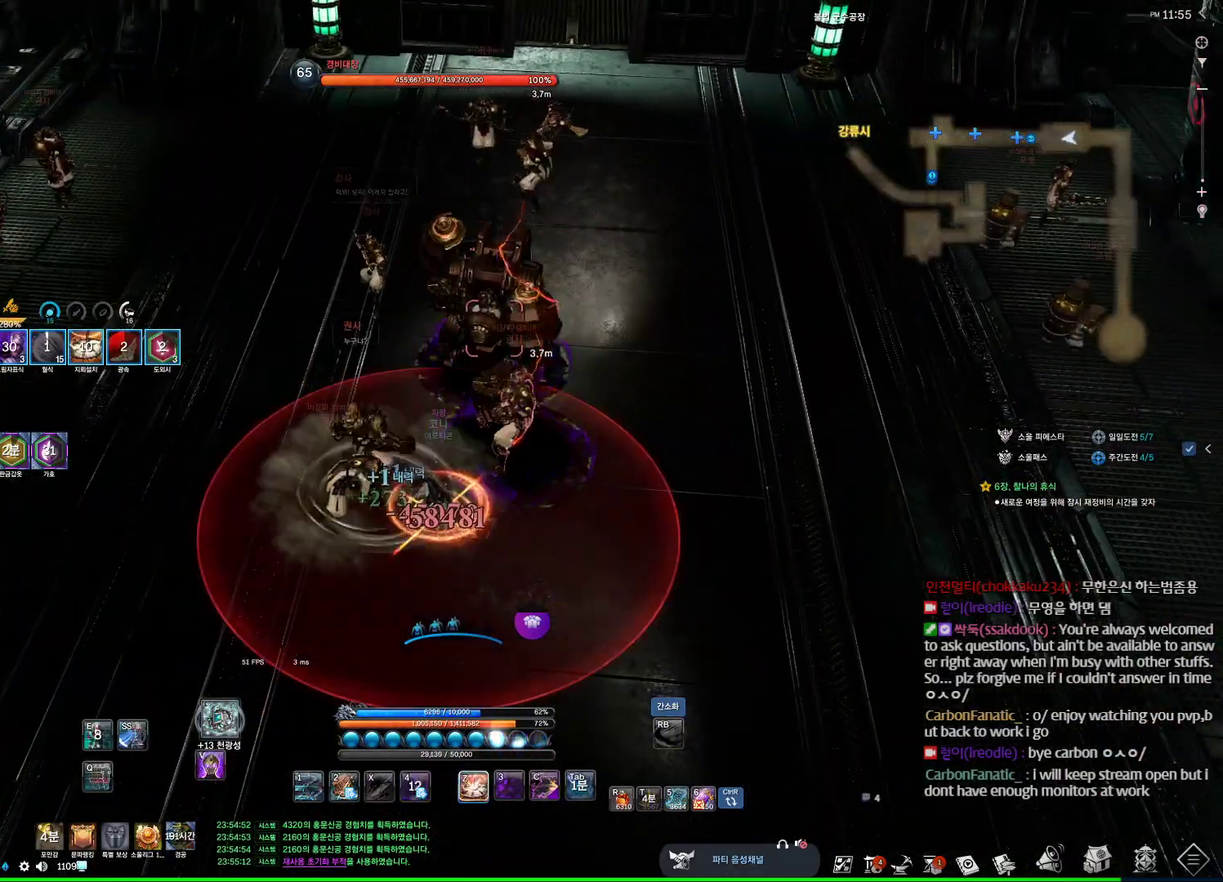
{"keys": ["a"], "mouse": [], "events": [[133, "z", "up"], [233, "v", "down"], [333, "v", "up"], [433, "a", "down"]]}
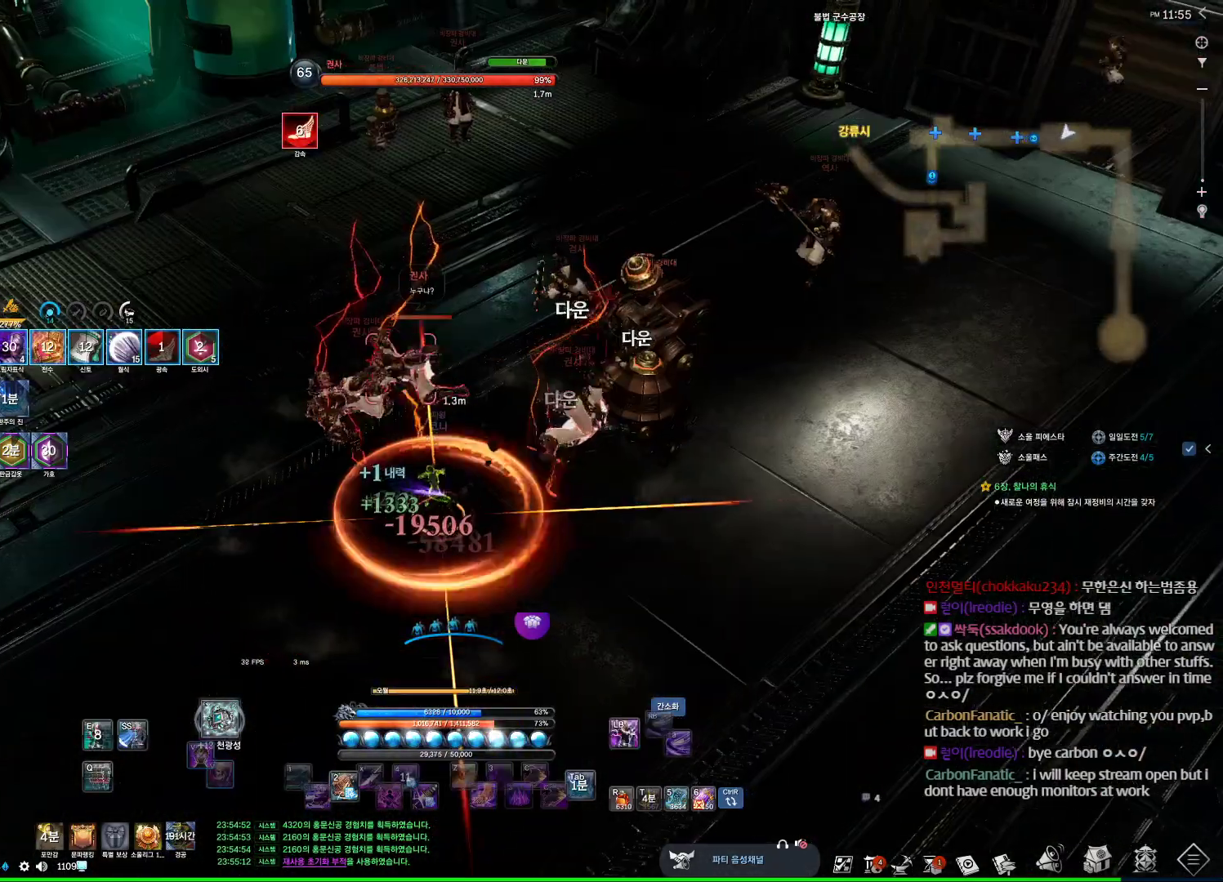
{"keys": ["4"], "mouse": [], "events": [[200, "x", "down"], [367, "a", "up"], [367, "x", "up"], [467, "4", "down"]]}